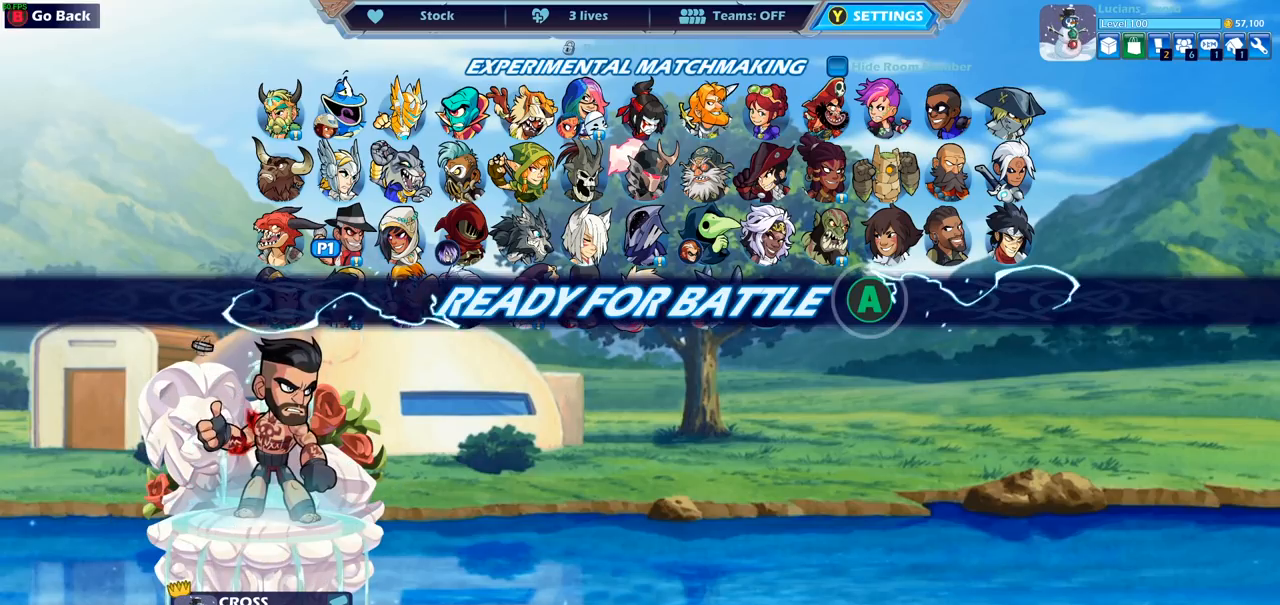
Gameplay with a controller (PlayStation layout); each line is a JSON object with the inputs held at the frame after it. "events" lists button and stick changes between this image and that frame as [ms after this image, input, new state], when the widget could be followed in between.
{"buttons": [], "left_stick": "center", "right_stick": "center", "events": []}
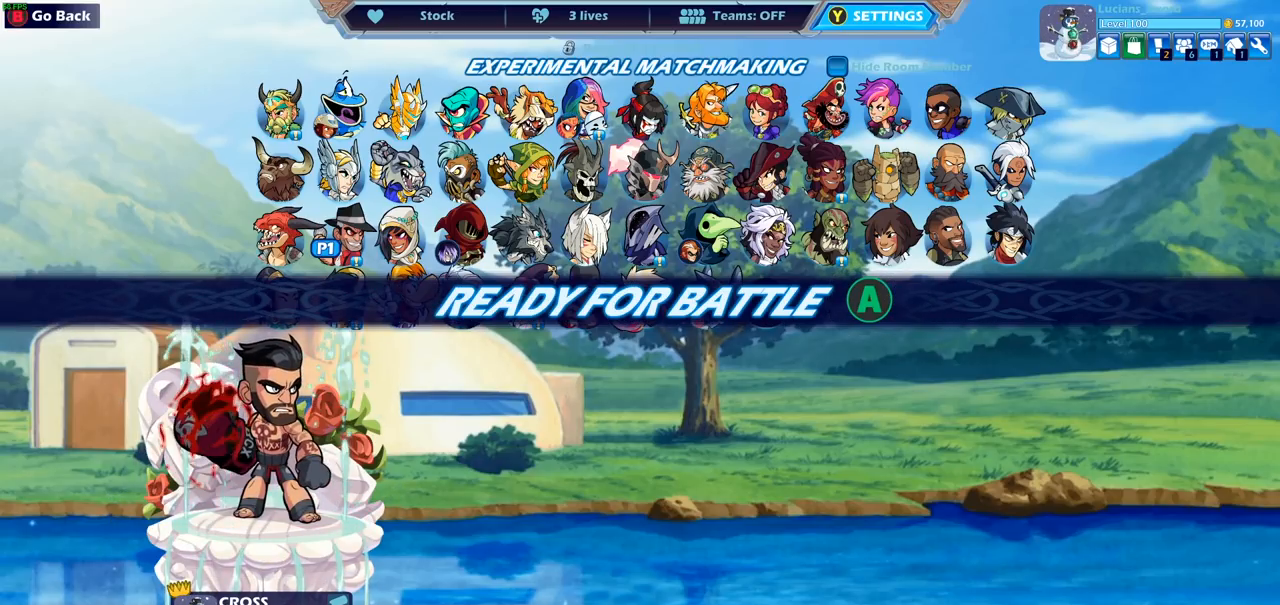
{"buttons": [], "left_stick": "center", "right_stick": "center", "events": [[50, "CROSS", "down"], [150, "CROSS", "up"]]}
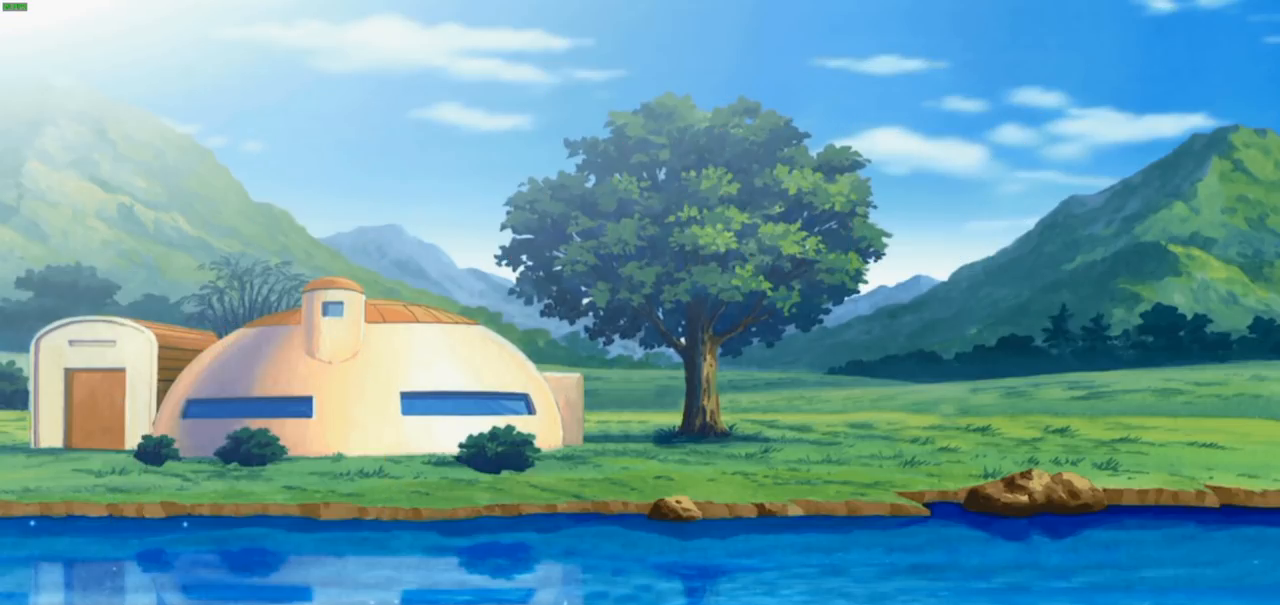
{"buttons": [], "left_stick": "center", "right_stick": "center", "events": []}
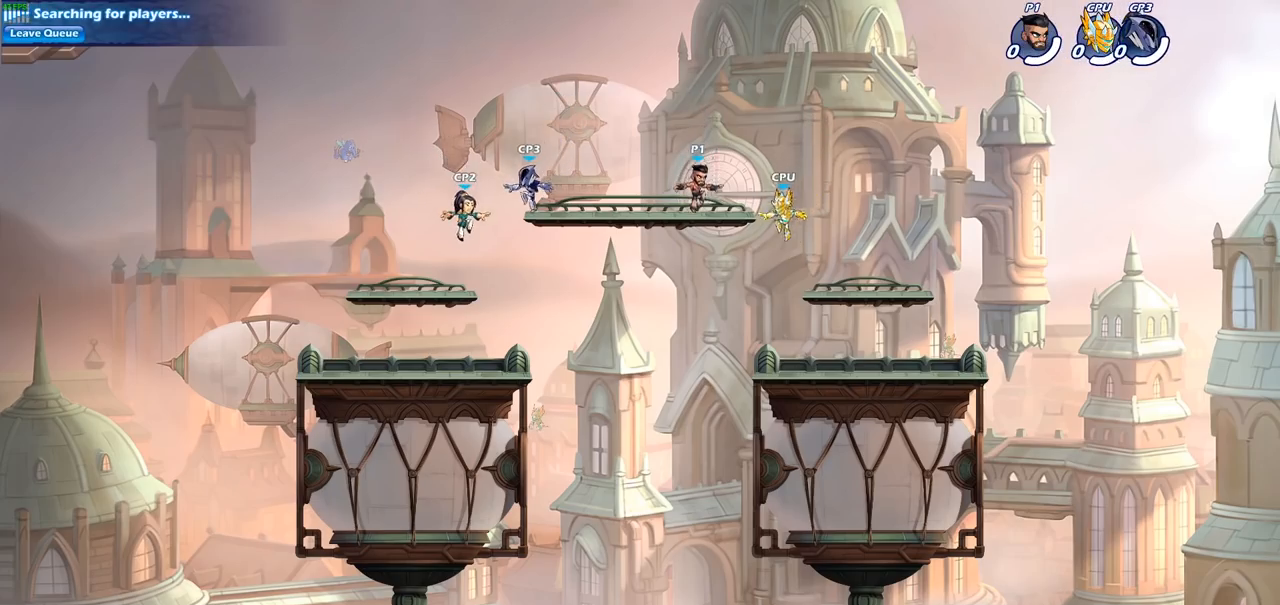
{"buttons": [], "left_stick": "up", "right_stick": "center", "events": [[133, "left_stick", "right"], [200, "left_stick", "up-right"], [267, "R2", "down"], [283, "CROSS", "down"], [433, "CROSS", "up"], [433, "R2", "up"], [483, "left_stick", "up"]]}
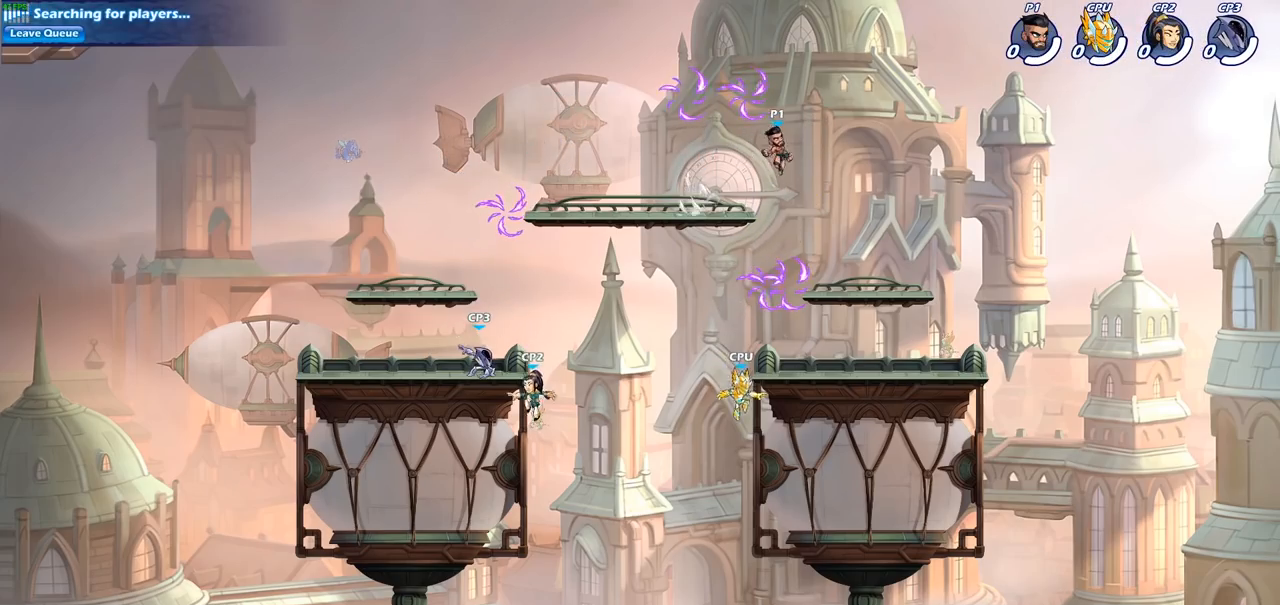
{"buttons": [], "left_stick": "down-left", "right_stick": "center", "events": [[17, "left_stick", "up-left"], [133, "left_stick", "down-left"]]}
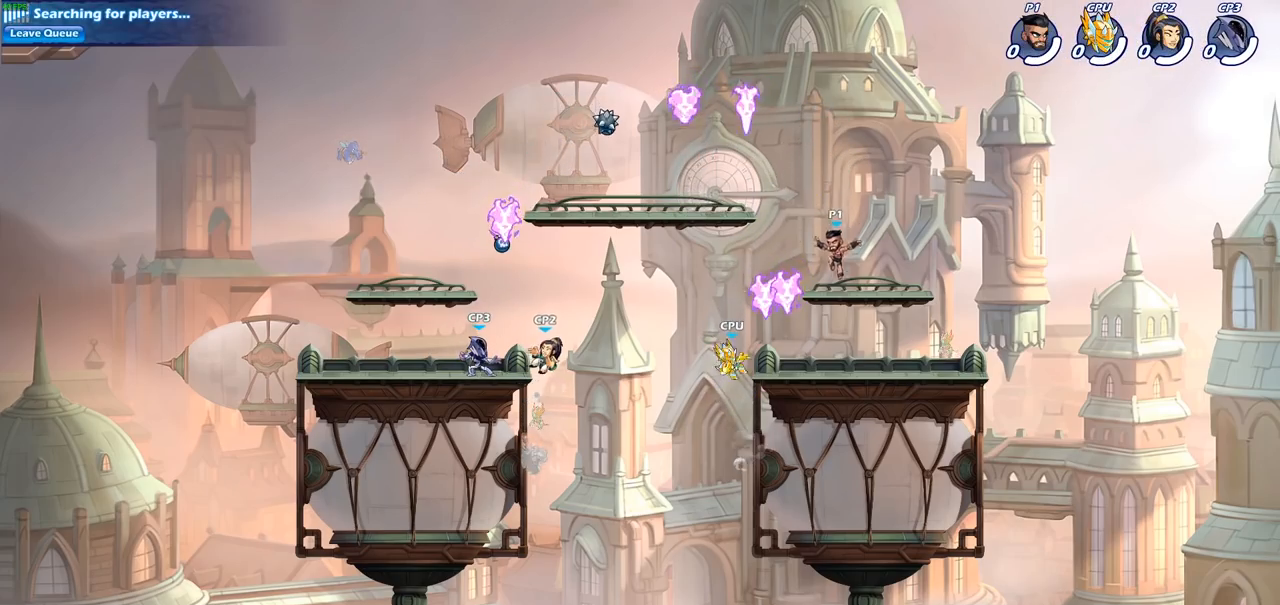
{"buttons": ["CROSS"], "left_stick": "up-right", "right_stick": "center", "events": [[33, "left_stick", "left"], [183, "R1", "down"], [233, "CROSS", "down"], [300, "left_stick", "up-left"], [333, "R1", "up"], [383, "CROSS", "up"], [467, "CROSS", "down"], [483, "left_stick", "up-right"]]}
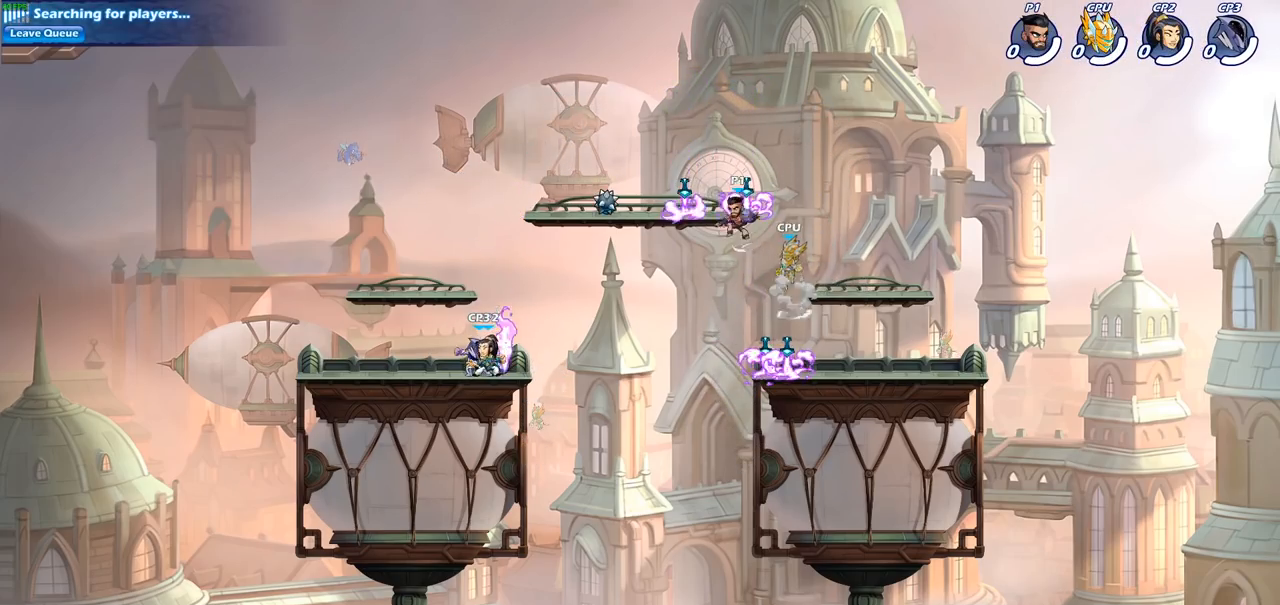
{"buttons": [], "left_stick": "center", "right_stick": "center", "events": [[17, "R1", "down"], [83, "CROSS", "up"], [150, "R1", "up"], [183, "left_stick", "center"], [250, "left_stick", "down-right"], [367, "left_stick", "down"], [383, "SQUARE", "down"], [467, "SQUARE", "up"], [483, "left_stick", "center"]]}
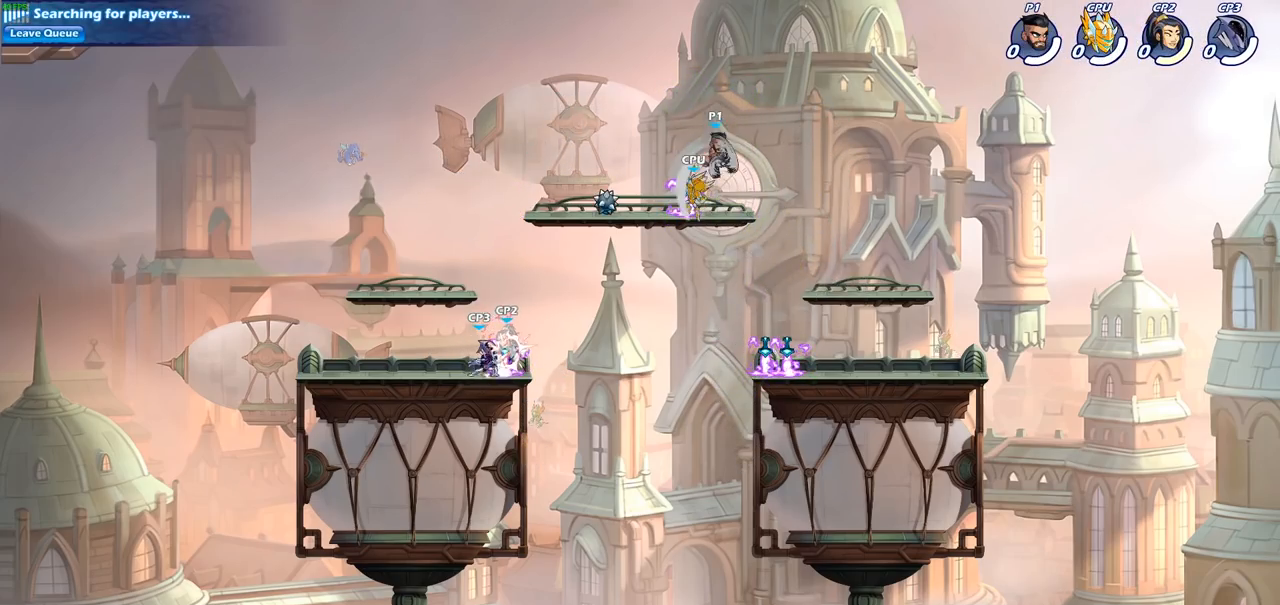
{"buttons": [], "left_stick": "left", "right_stick": "center", "events": [[467, "left_stick", "left"]]}
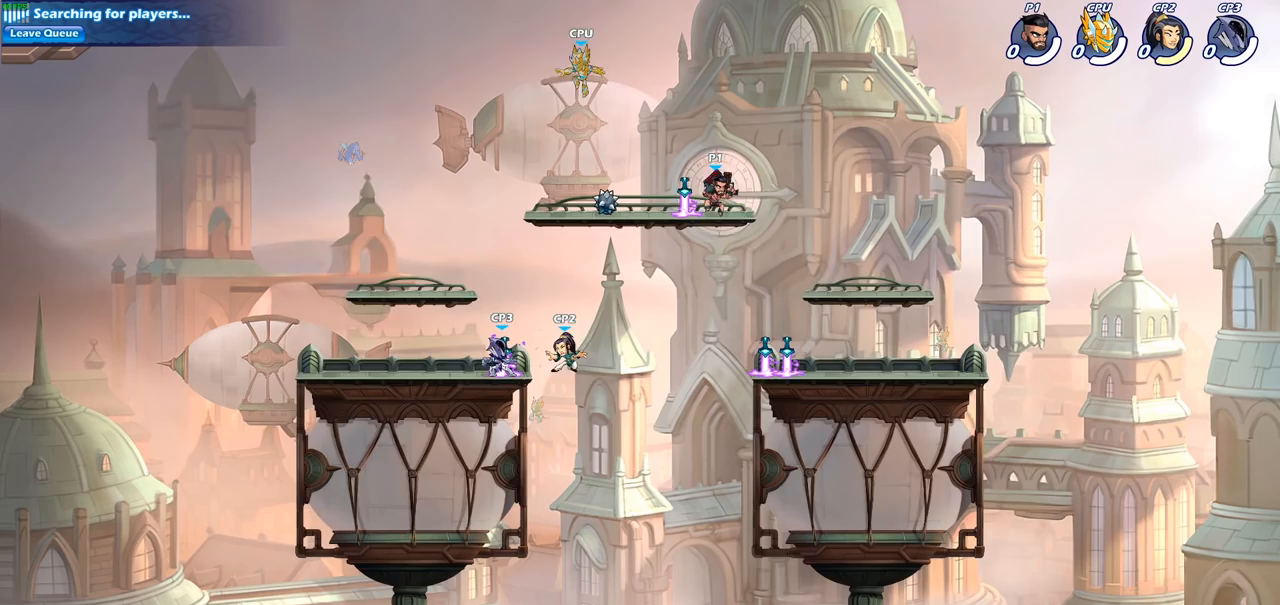
{"buttons": [], "left_stick": "down-left", "right_stick": "center", "events": [[317, "R2", "down"], [417, "left_stick", "down-left"], [500, "R2", "up"]]}
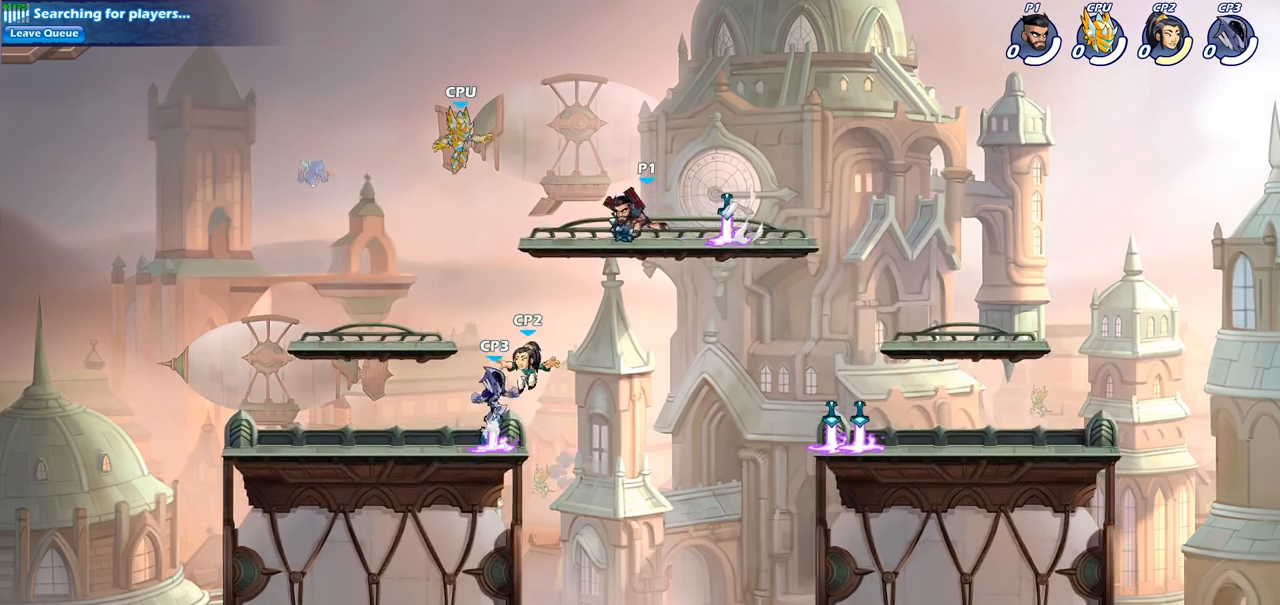
{"buttons": [], "left_stick": "center", "right_stick": "center", "events": [[117, "SQUARE", "down"], [233, "SQUARE", "up"], [300, "left_stick", "center"]]}
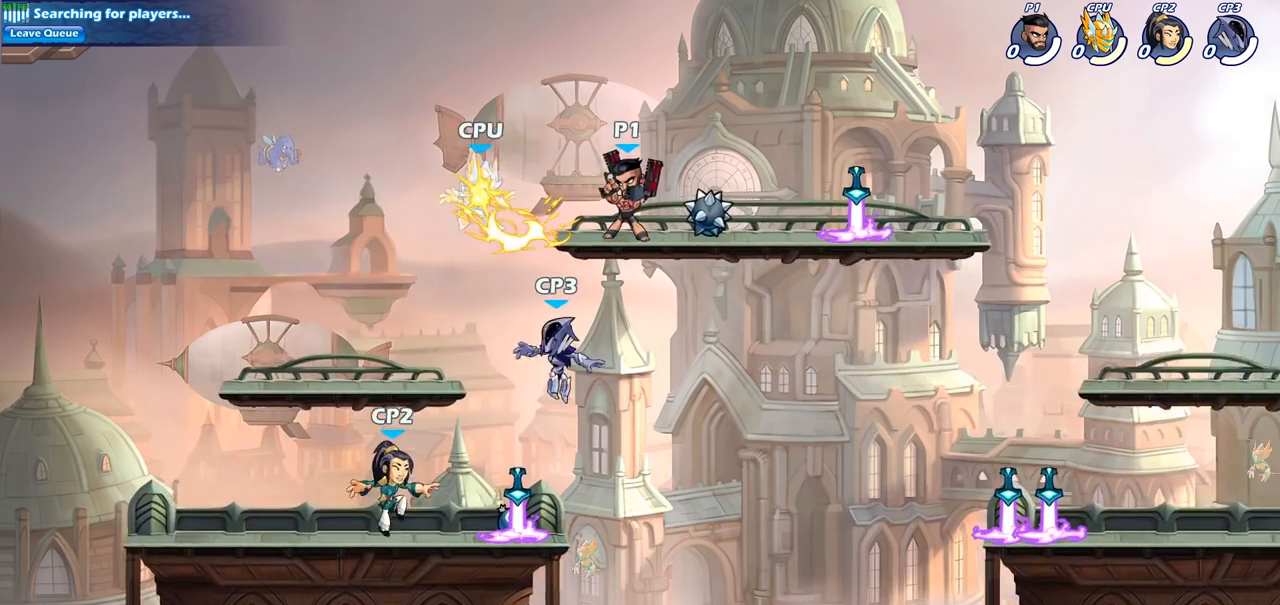
{"buttons": [], "left_stick": "center", "right_stick": "center", "events": [[200, "left_stick", "left"], [283, "SQUARE", "down"], [367, "left_stick", "center"], [417, "SQUARE", "up"]]}
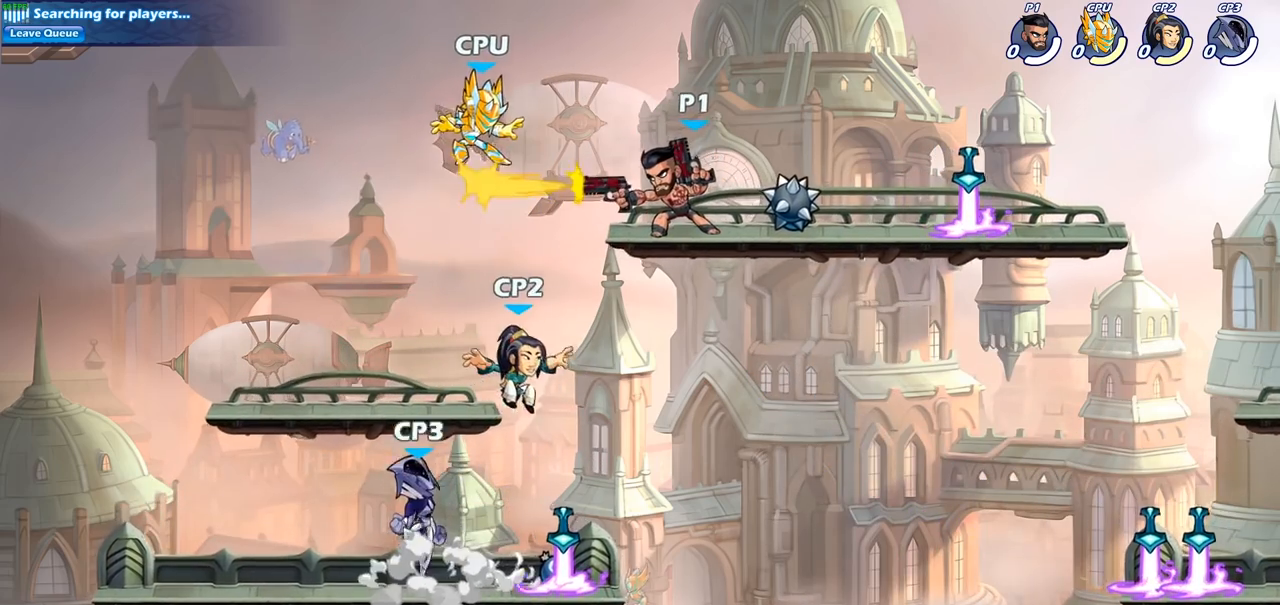
{"buttons": [], "left_stick": "left", "right_stick": "center", "events": [[217, "left_stick", "left"], [250, "CROSS", "down"], [300, "SQUARE", "down"], [400, "CROSS", "up"], [400, "SQUARE", "up"]]}
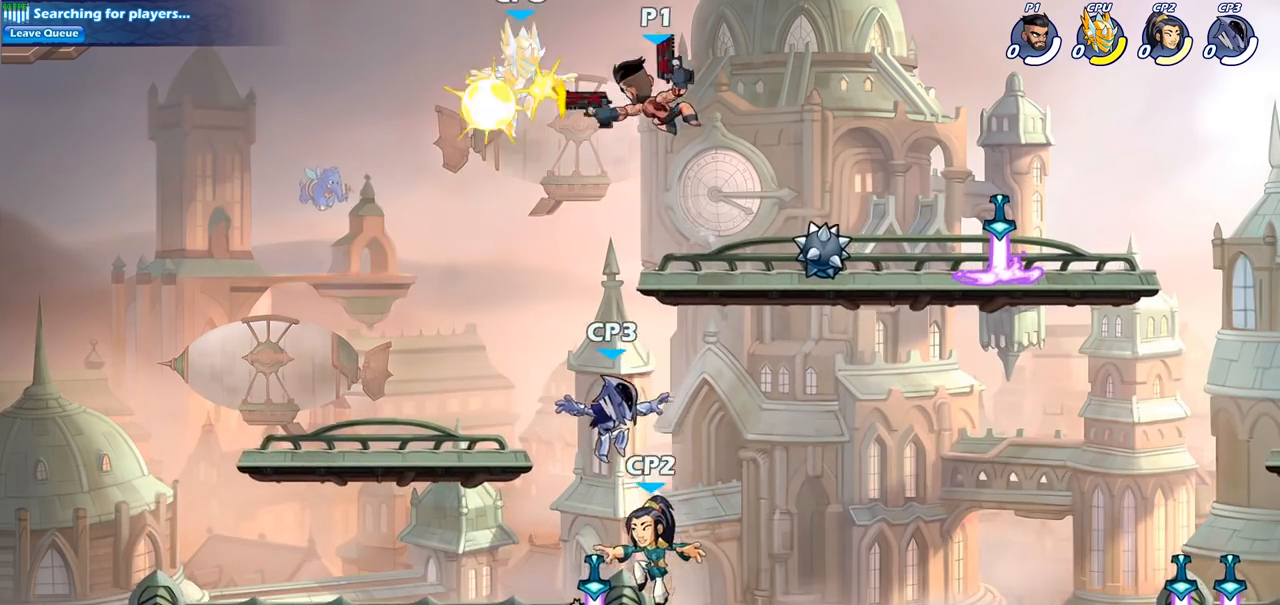
{"buttons": [], "left_stick": "down", "right_stick": "center", "events": [[317, "left_stick", "down-left"], [467, "left_stick", "down"]]}
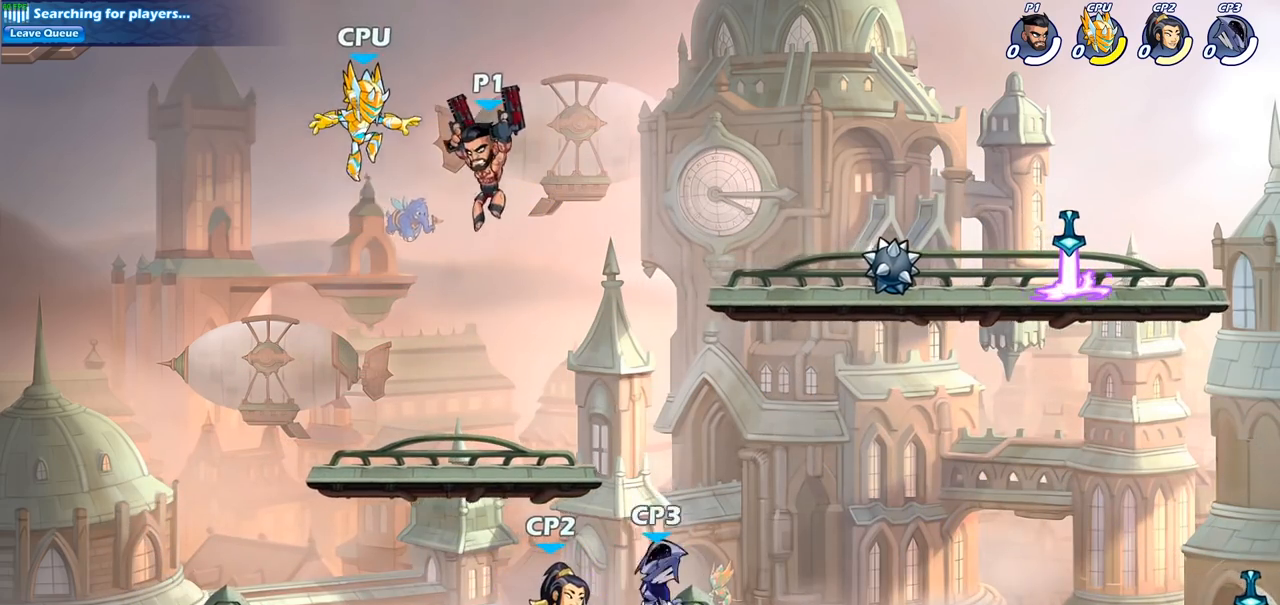
{"buttons": [], "left_stick": "center", "right_stick": "center", "events": [[267, "R2", "down"], [283, "CIRCLE", "down"], [350, "R2", "up"], [400, "CIRCLE", "up"], [400, "left_stick", "center"]]}
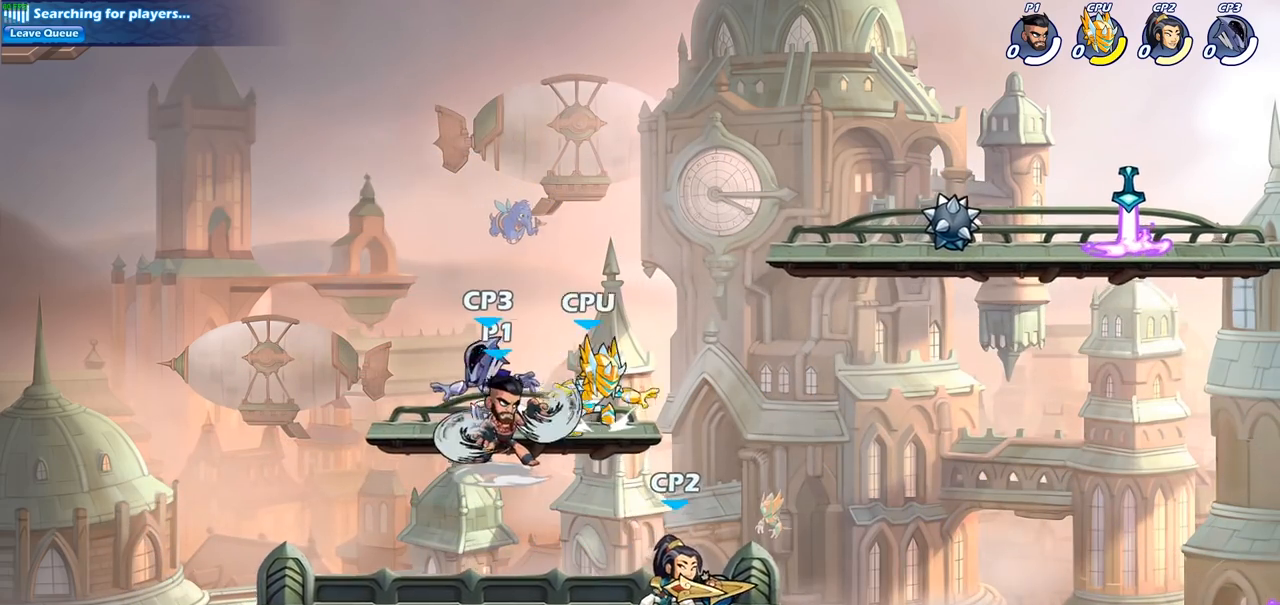
{"buttons": [], "left_stick": "down", "right_stick": "center", "events": [[417, "left_stick", "down"]]}
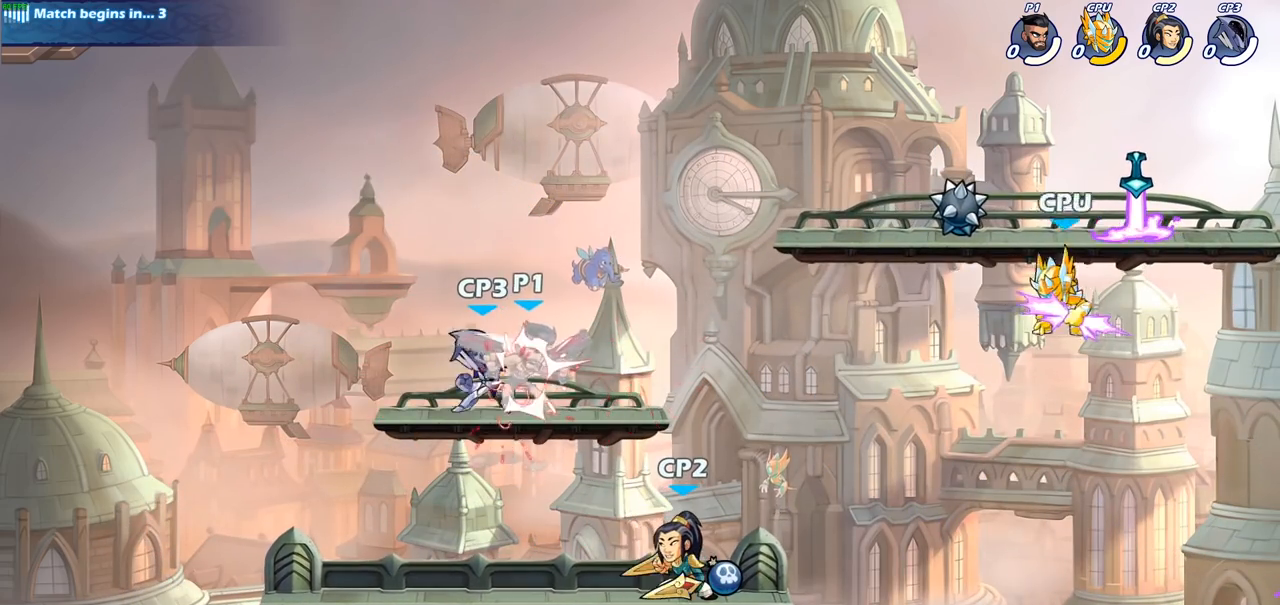
{"buttons": [], "left_stick": "center", "right_stick": "center", "events": [[100, "left_stick", "center"]]}
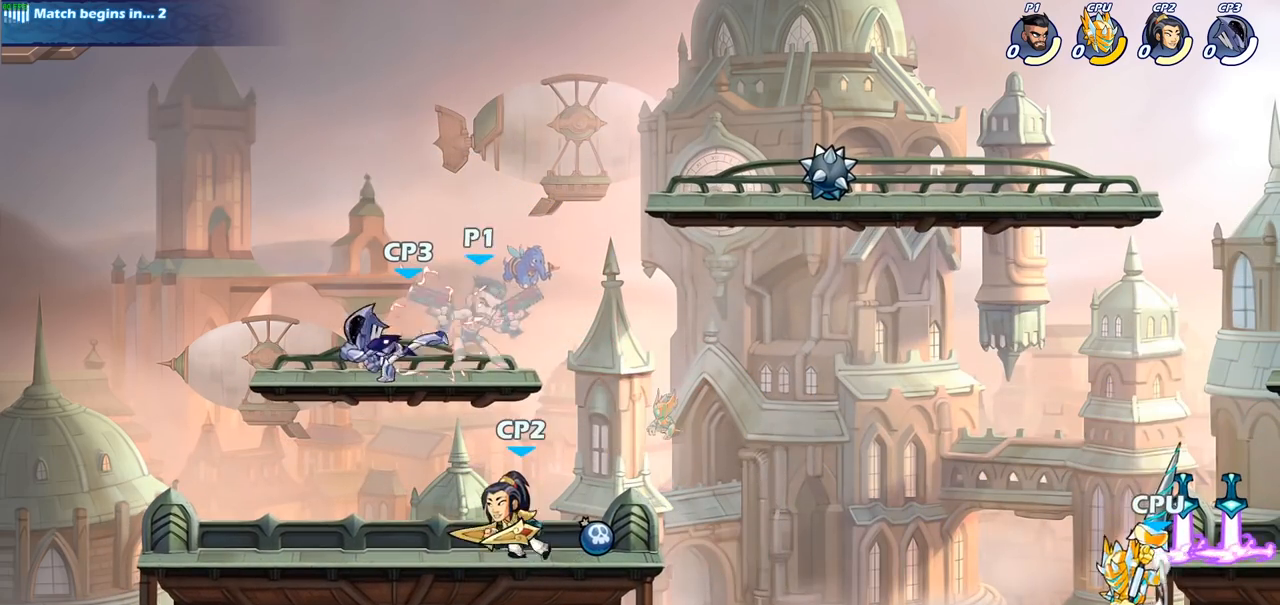
{"buttons": [], "left_stick": "center", "right_stick": "center", "events": [[167, "left_stick", "down-left"], [250, "SQUARE", "down"], [350, "SQUARE", "up"], [367, "left_stick", "center"]]}
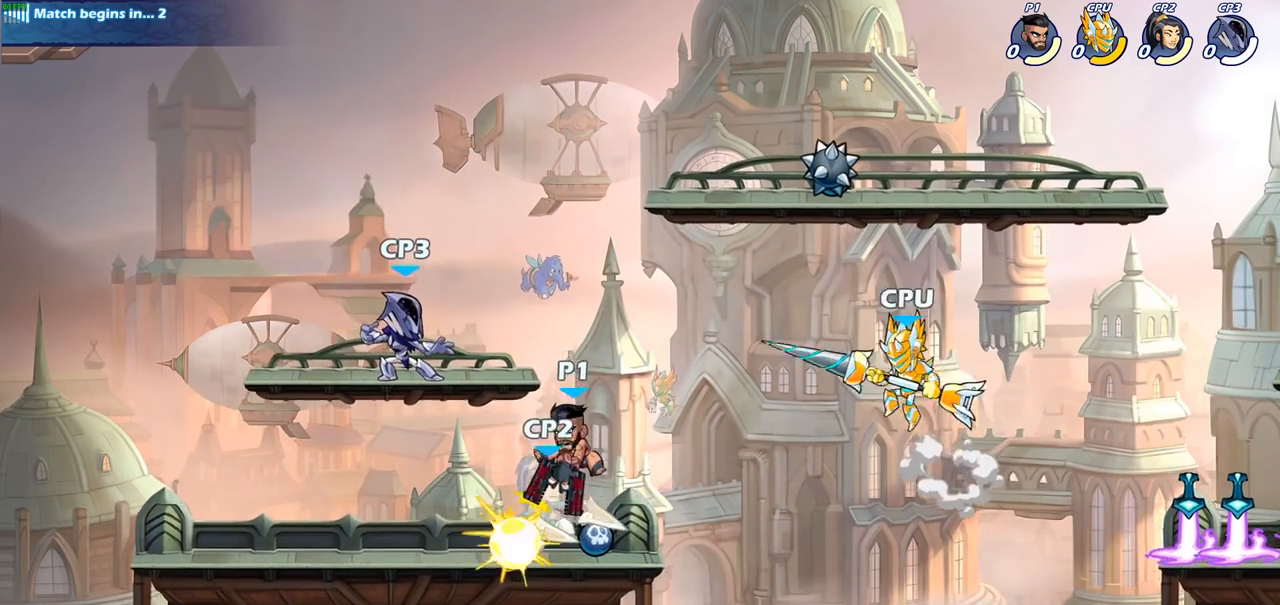
{"buttons": [], "left_stick": "center", "right_stick": "center", "events": []}
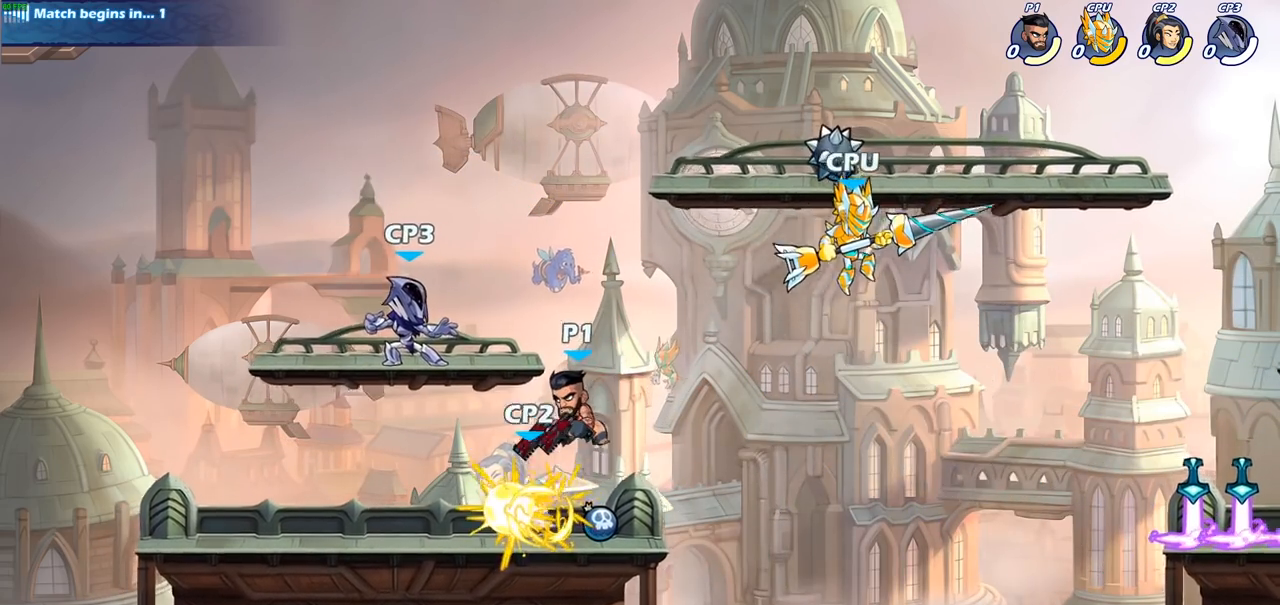
{"buttons": [], "left_stick": "center", "right_stick": "center", "events": [[117, "left_stick", "left"], [200, "left_stick", "down-left"], [350, "SQUARE", "down"], [450, "SQUARE", "up"], [450, "left_stick", "center"]]}
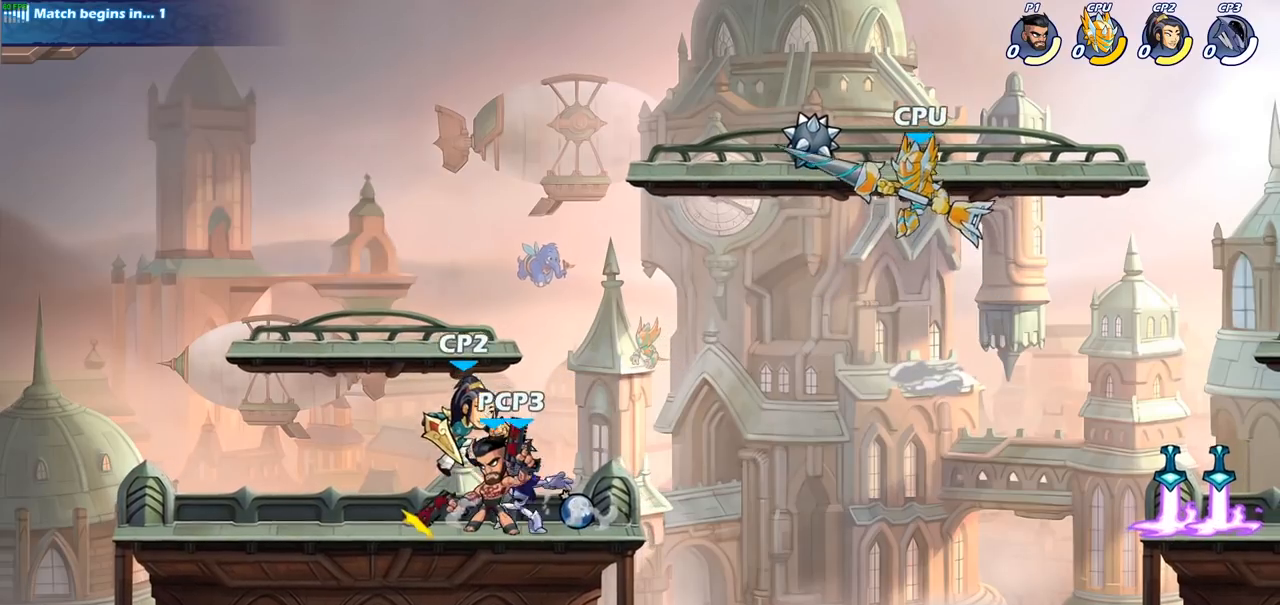
{"buttons": [], "left_stick": "center", "right_stick": "center", "events": []}
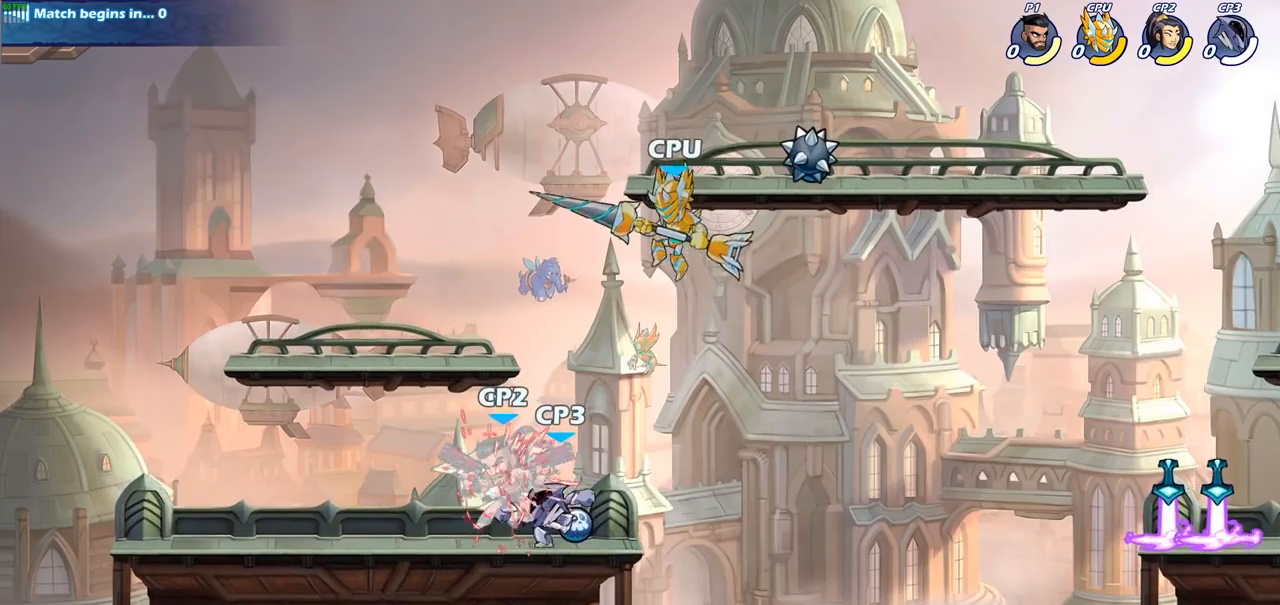
{"buttons": [], "left_stick": "up-left", "right_stick": "center", "events": [[133, "left_stick", "left"], [217, "left_stick", "up-left"]]}
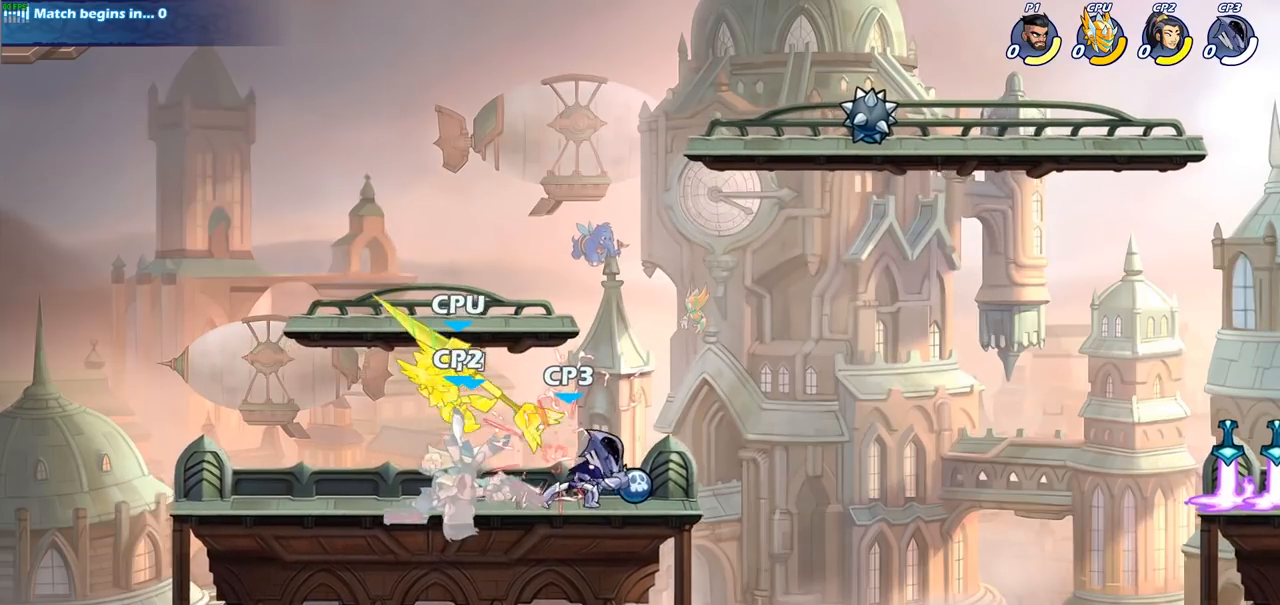
{"buttons": [], "left_stick": "up-left", "right_stick": "center", "events": [[217, "R2", "down"], [233, "CROSS", "down"], [367, "CROSS", "up"], [367, "R2", "up"]]}
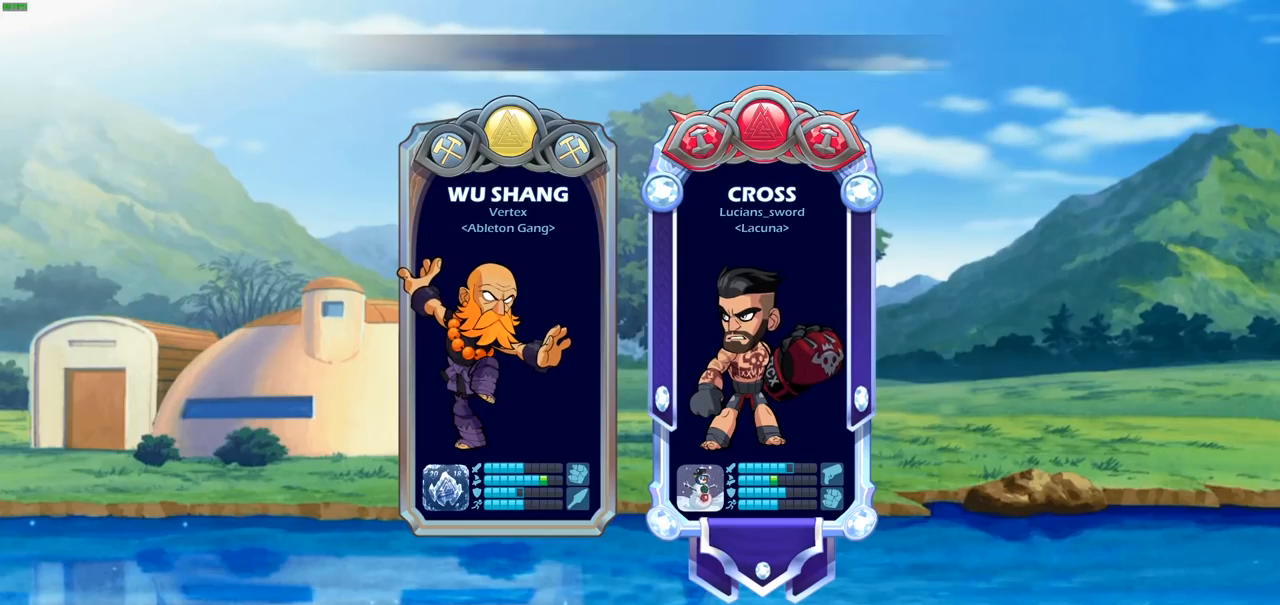
{"buttons": [], "left_stick": "center", "right_stick": "center", "events": [[17, "left_stick", "center"]]}